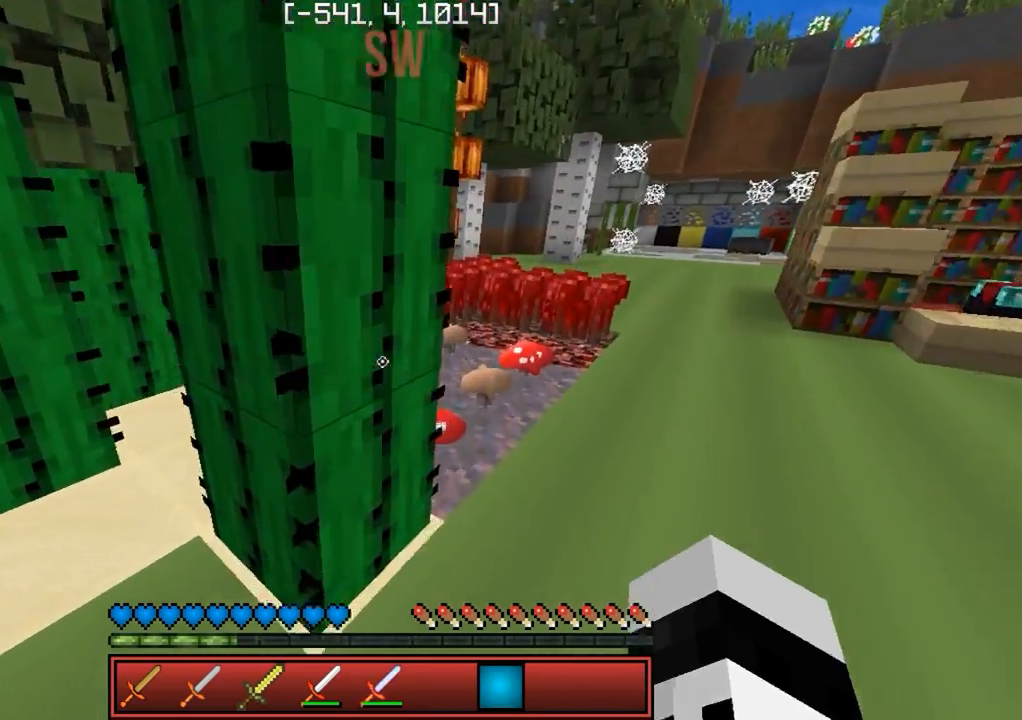
Gameplay with keyboard; each line is a JSON object with the keys held at the frame after it. "events" lists presses ("down") and releases ("up") of "a", "d", "s" and "w" between this image and that frame as [ms after this image, input, new state], when the widget could be followed in between. No other keys are recorded. Mouse input is not recorded.
{"keys": ["a"], "events": [[200, "w", "up"], [383, "d", "up"], [450, "a", "down"]]}
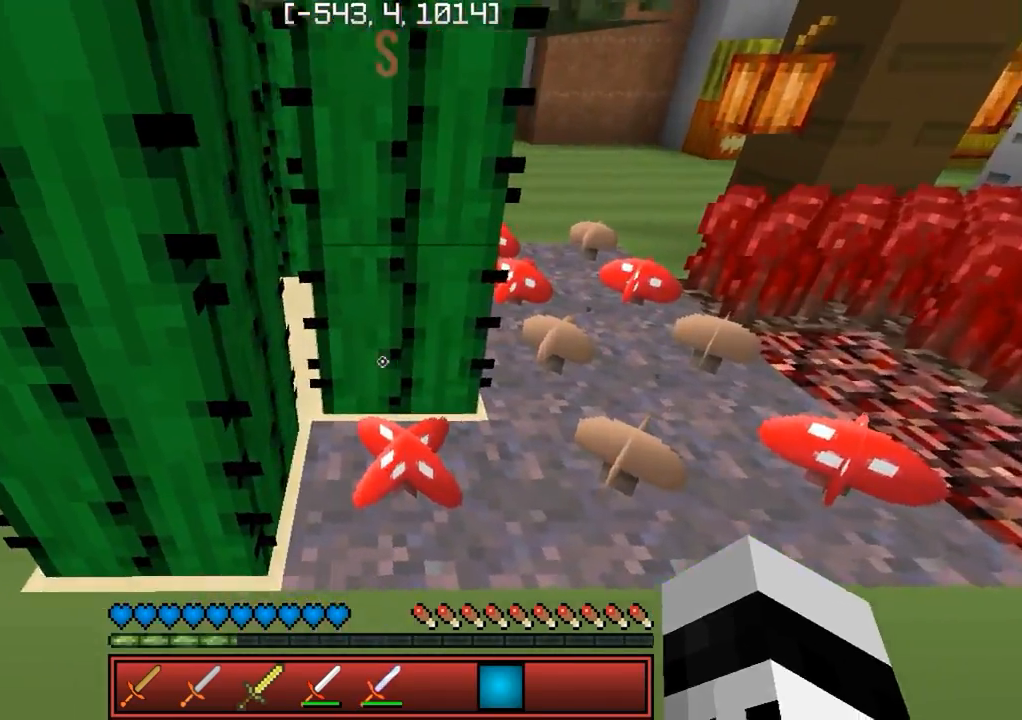
{"keys": [], "events": [[117, "a", "up"], [117, "d", "down"], [300, "d", "up"]]}
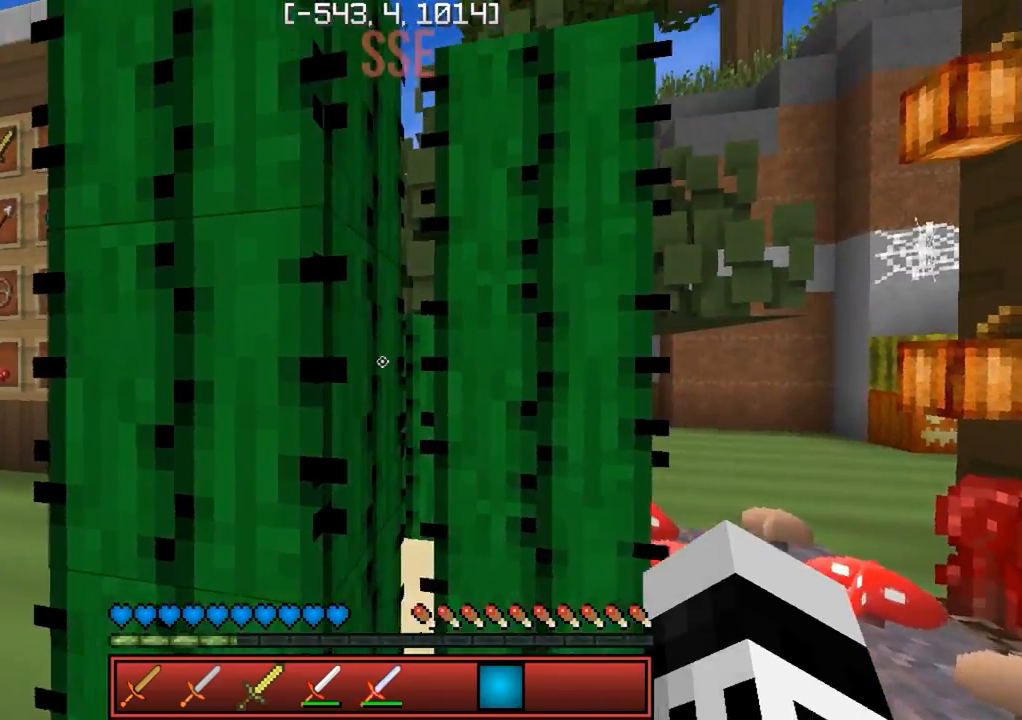
{"keys": [], "events": [[233, "d", "down"], [350, "w", "down"], [450, "d", "up"], [500, "w", "up"]]}
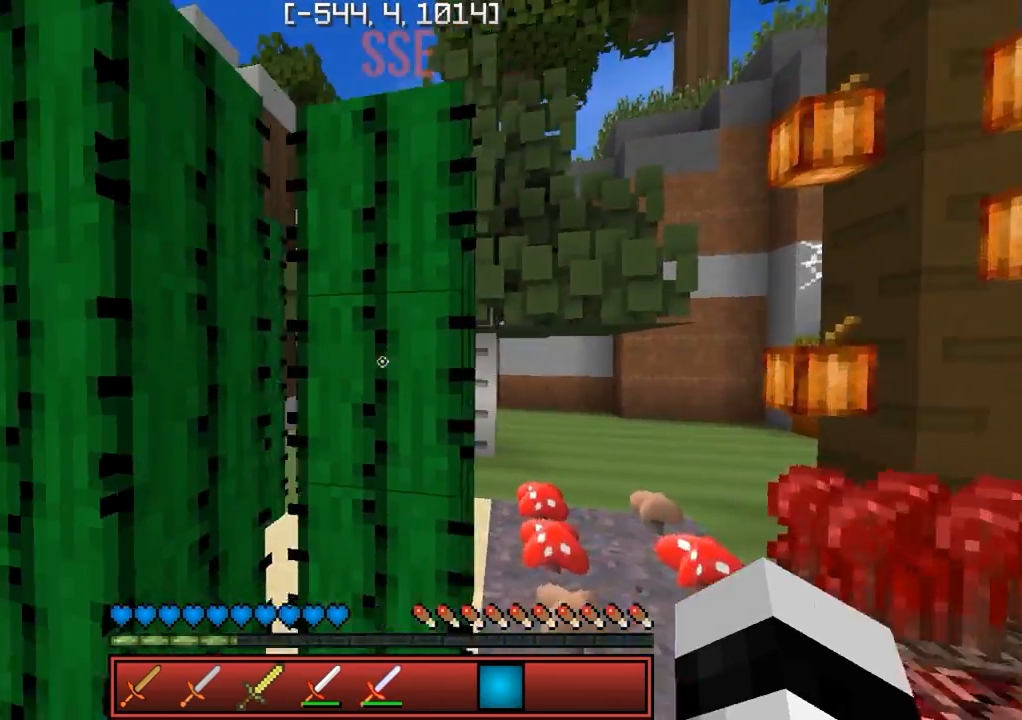
{"keys": [], "events": [[17, "a", "down"], [67, "w", "down"], [133, "a", "up"], [217, "w", "up"]]}
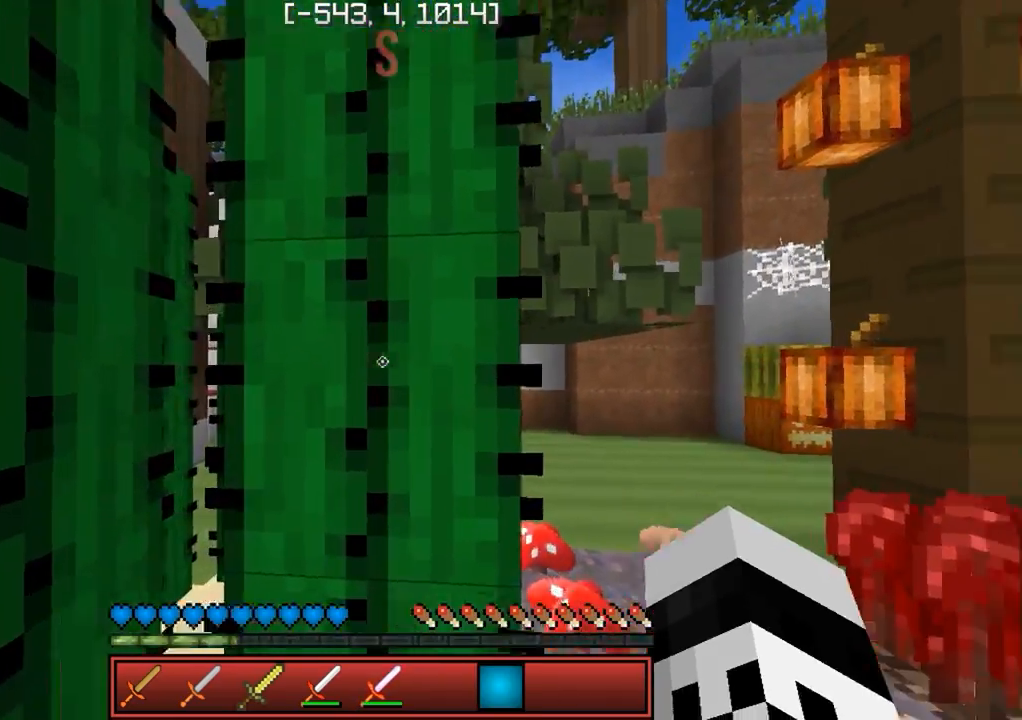
{"keys": ["w"], "events": [[50, "d", "down"], [150, "w", "down"], [417, "d", "up"]]}
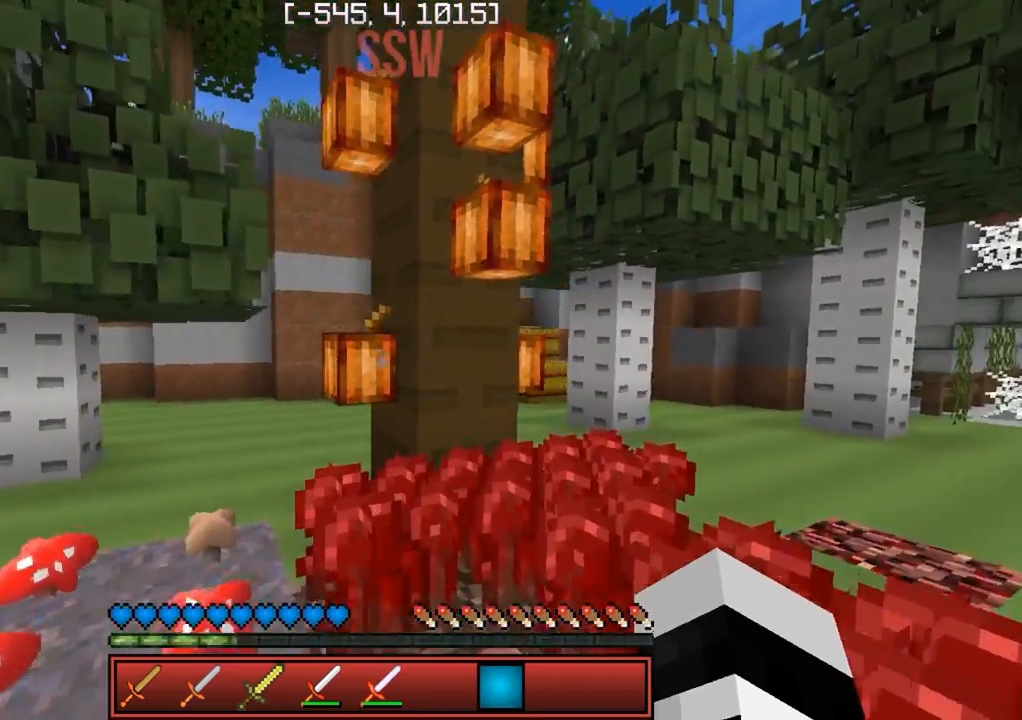
{"keys": [], "events": [[317, "w", "up"]]}
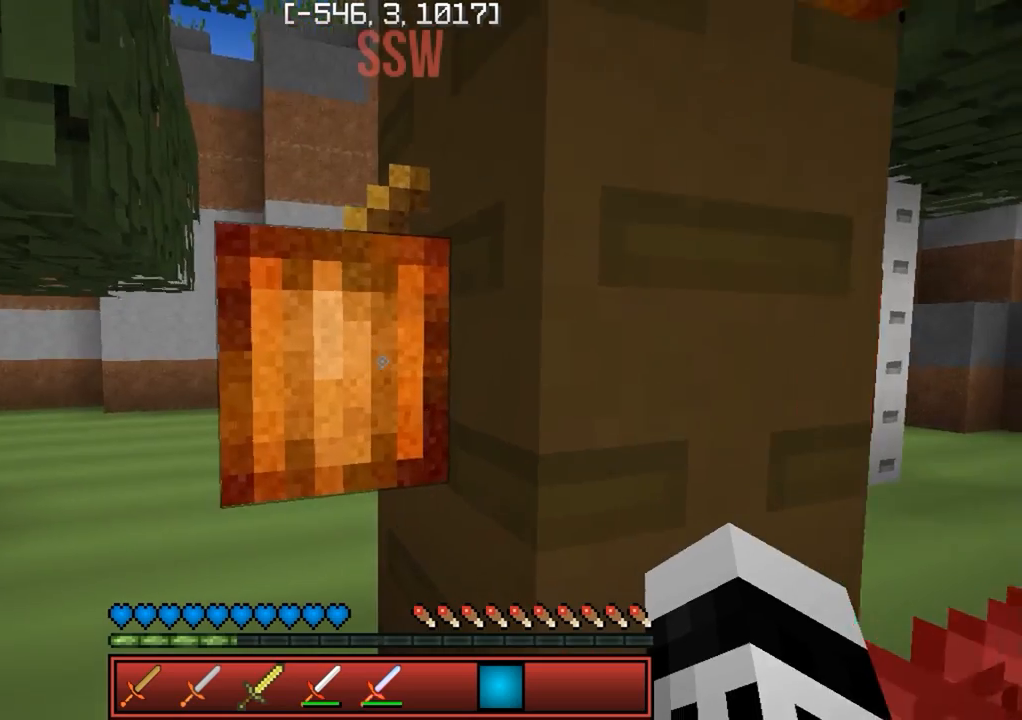
{"keys": [], "events": []}
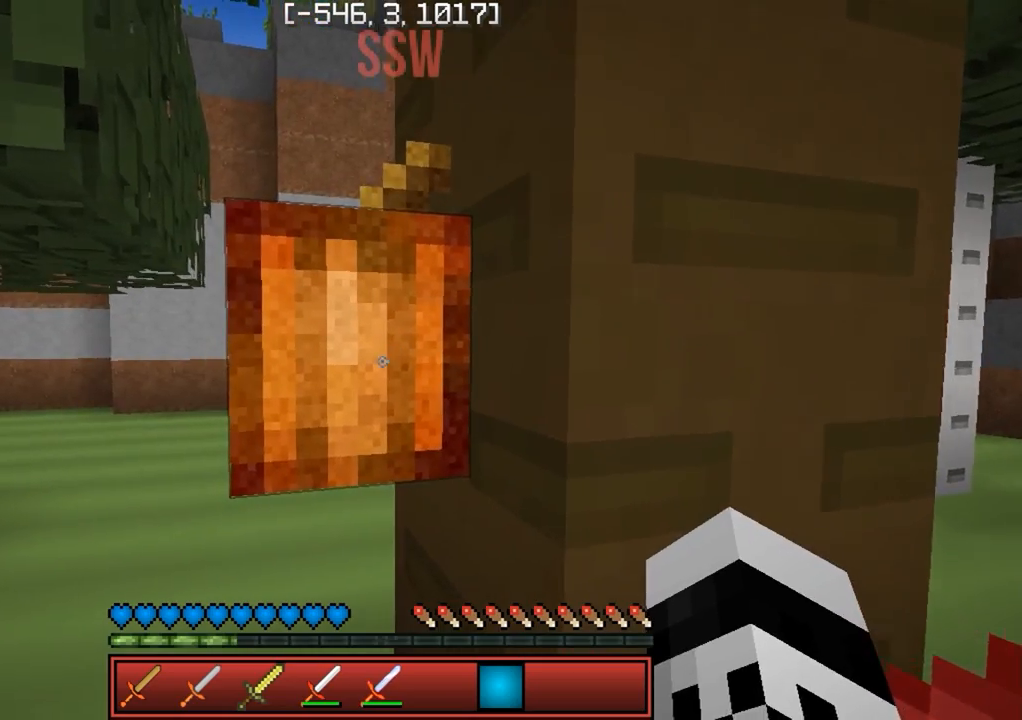
{"keys": [], "events": [[267, "w", "down"], [400, "w", "up"]]}
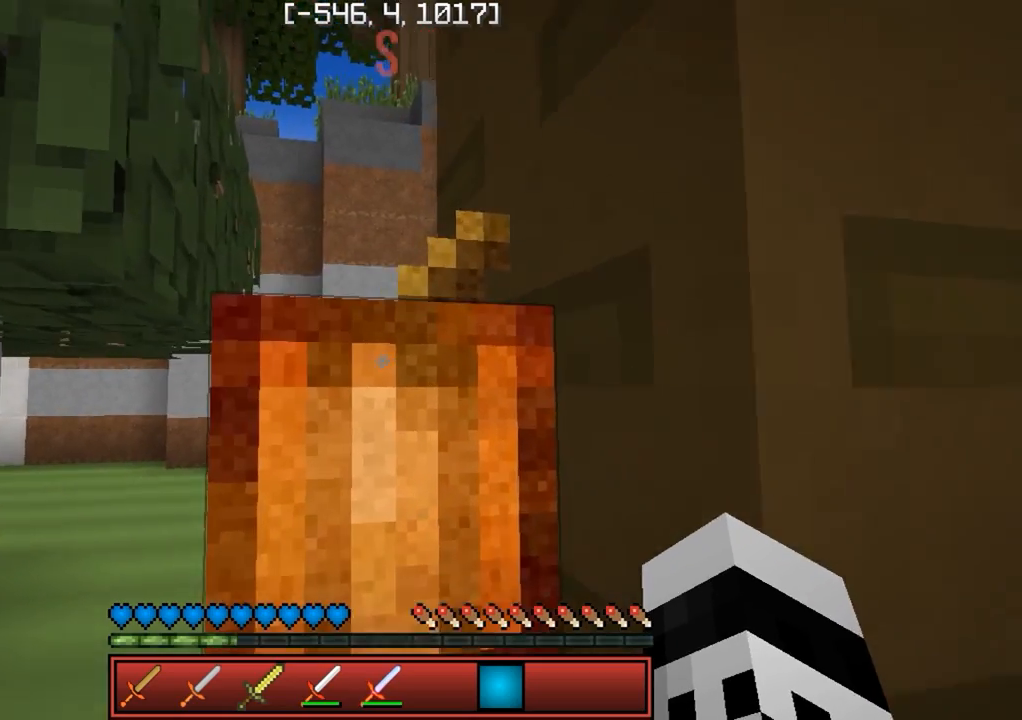
{"keys": [], "events": []}
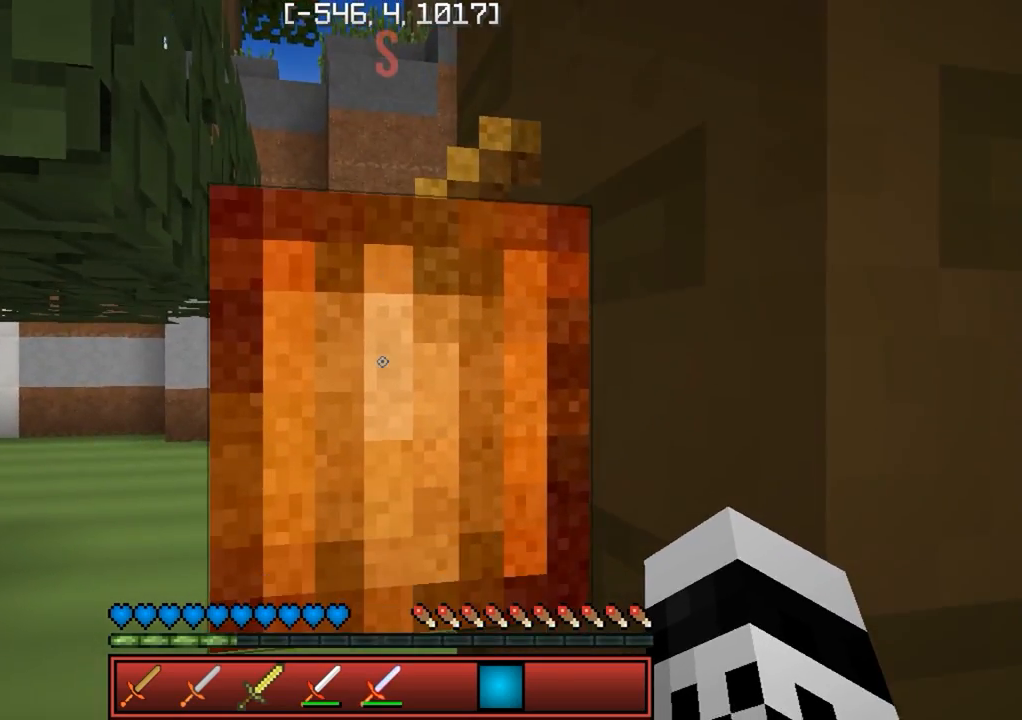
{"keys": ["w"], "events": [[467, "w", "down"]]}
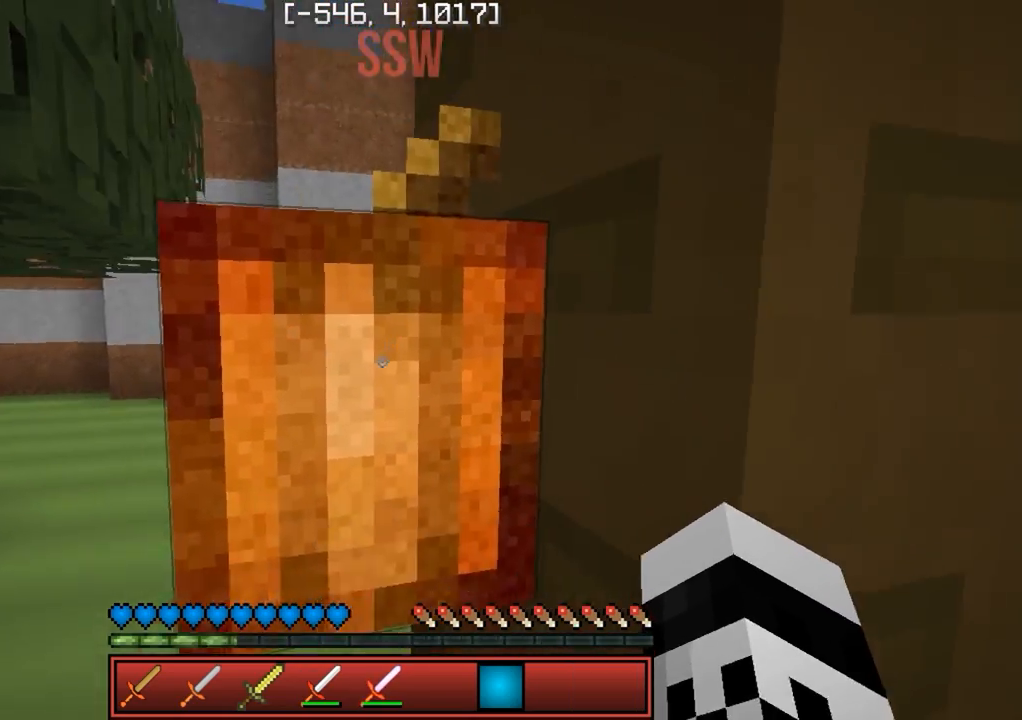
{"keys": [], "events": [[67, "a", "down"], [150, "w", "up"], [217, "a", "up"]]}
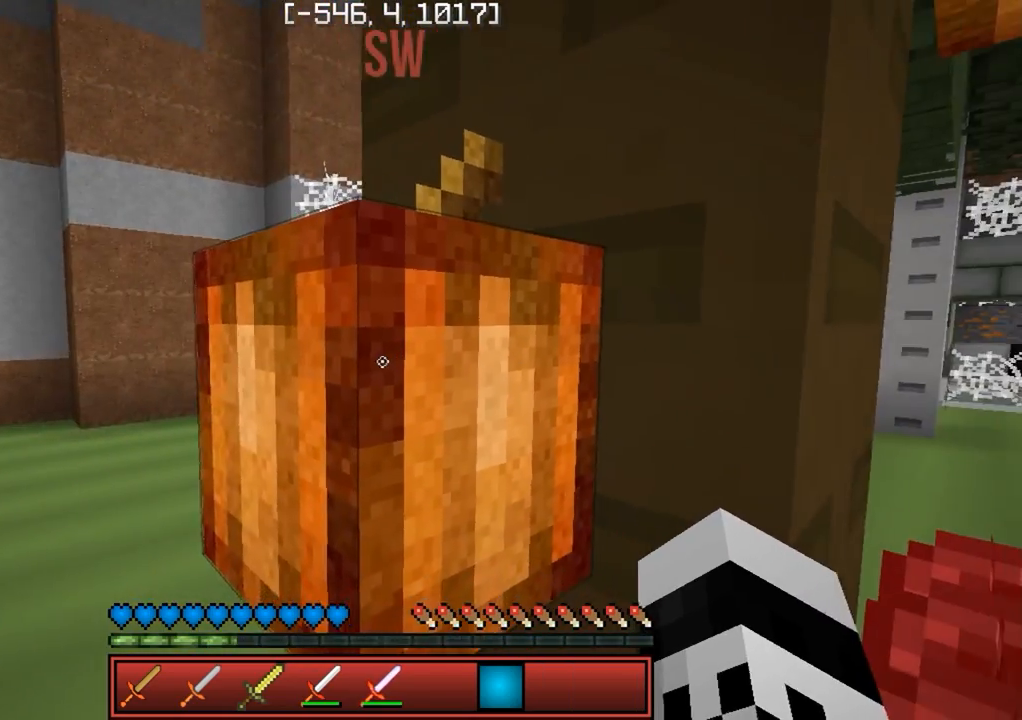
{"keys": [], "events": [[300, "a", "down"], [450, "a", "up"]]}
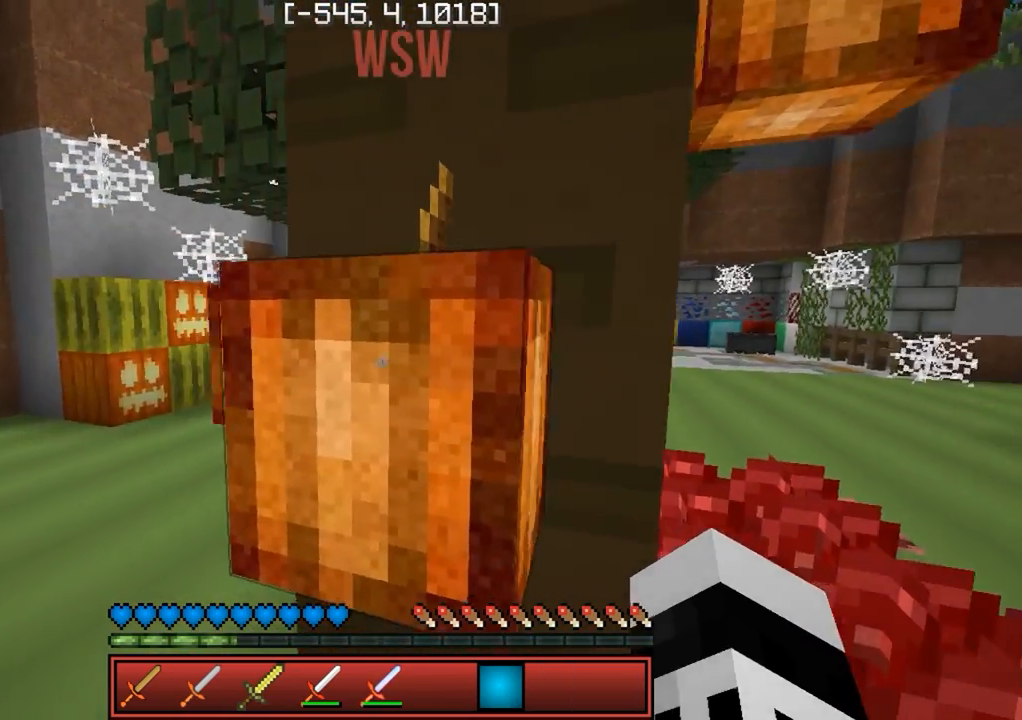
{"keys": ["d"], "events": [[150, "d", "down"]]}
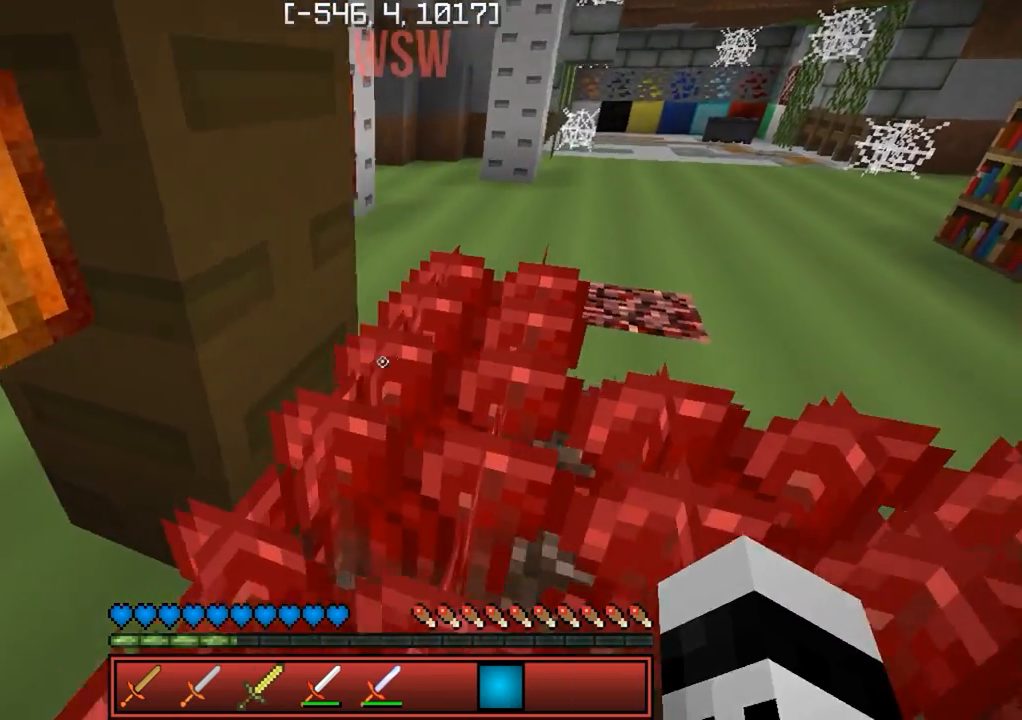
{"keys": ["s"], "events": [[283, "s", "down"], [500, "d", "up"]]}
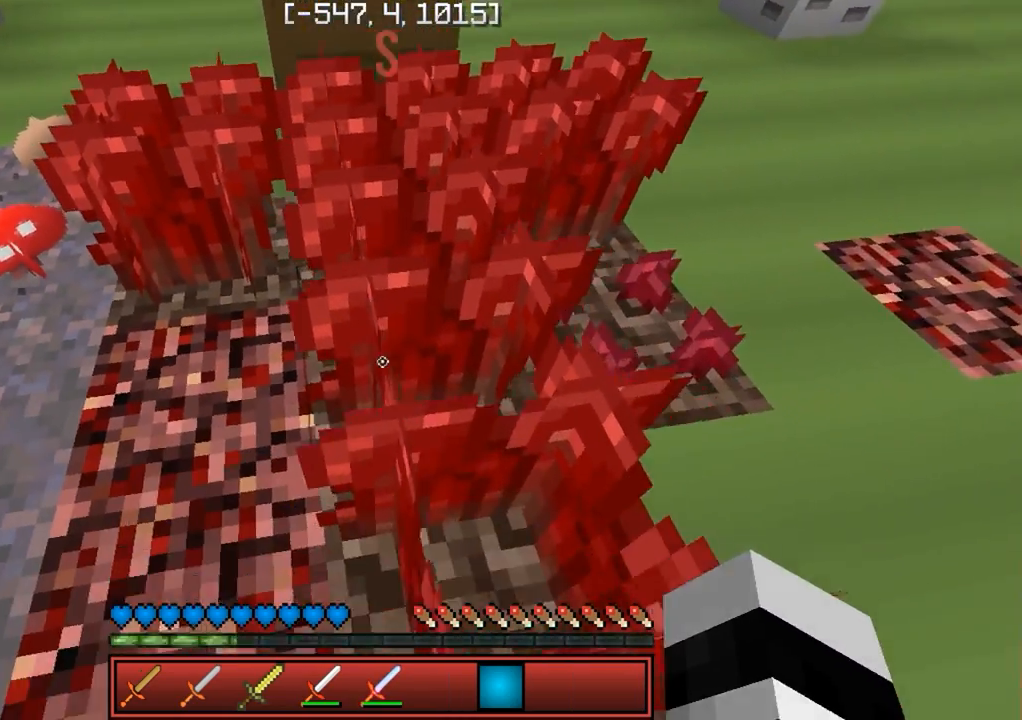
{"keys": ["w"], "events": [[117, "a", "down"], [150, "s", "up"], [300, "w", "down"], [500, "a", "up"]]}
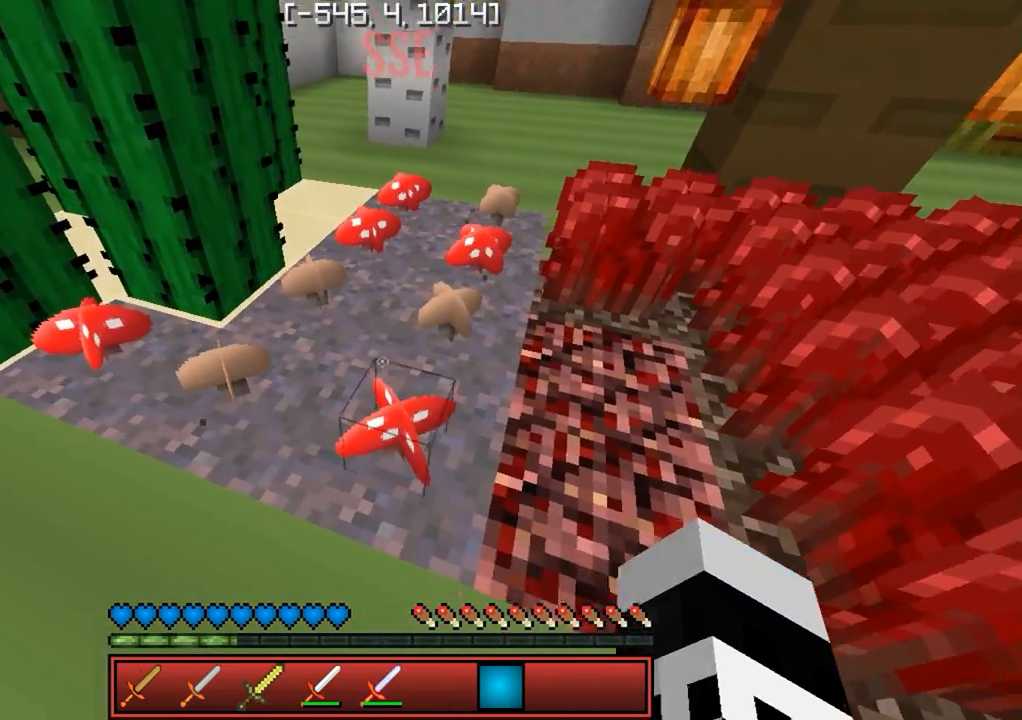
{"keys": ["s"], "events": [[33, "w", "up"], [233, "s", "down"]]}
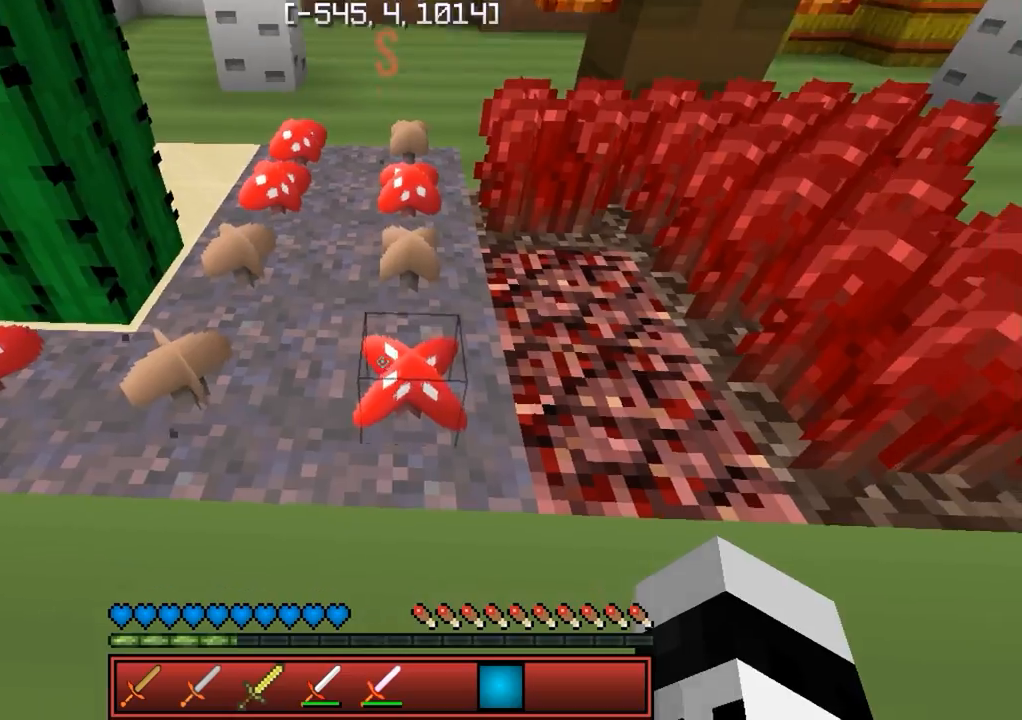
{"keys": ["a"], "events": [[83, "d", "down"], [233, "d", "up"], [350, "a", "down"], [383, "s", "up"]]}
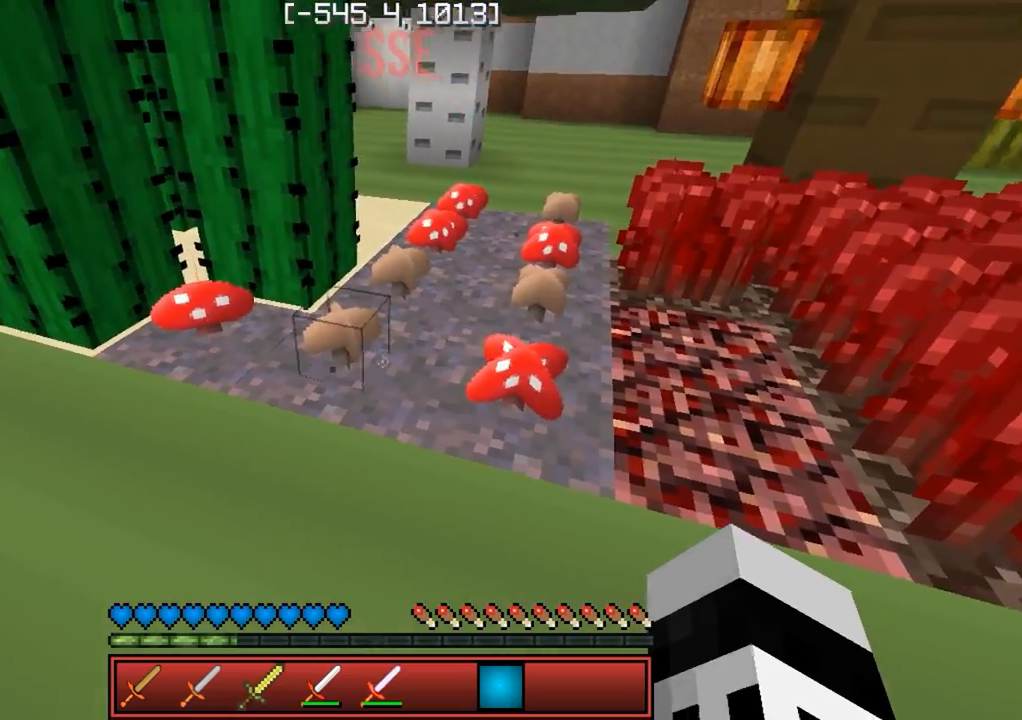
{"keys": ["d"], "events": [[383, "a", "up"], [417, "d", "down"]]}
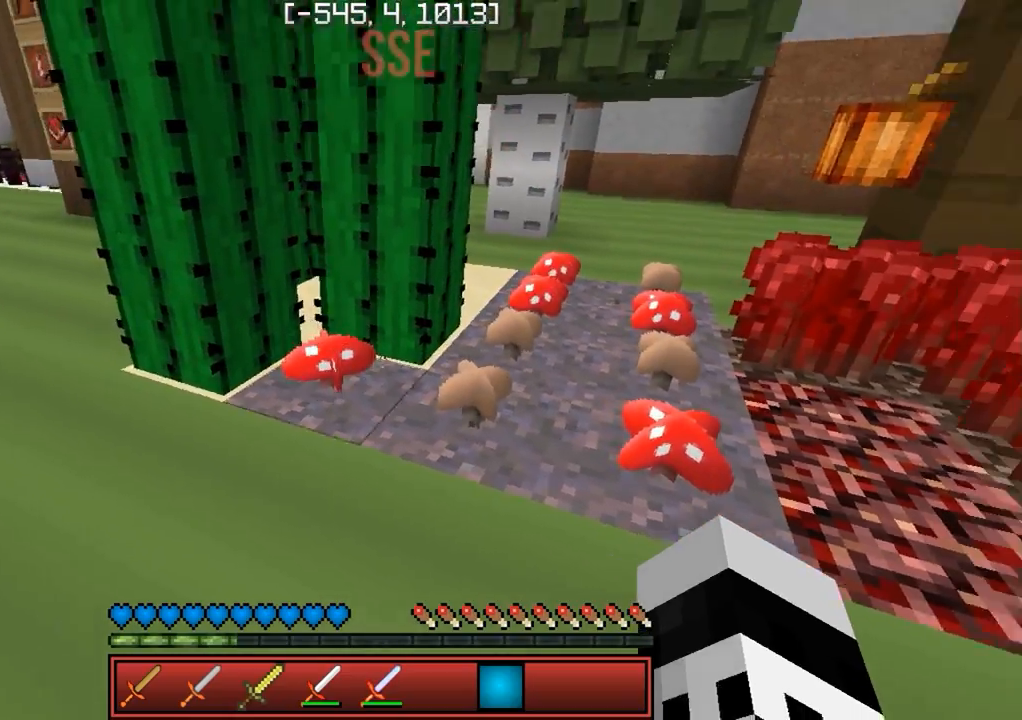
{"keys": ["d"], "events": [[200, "a", "down"], [200, "d", "up"], [467, "d", "down"], [483, "a", "up"]]}
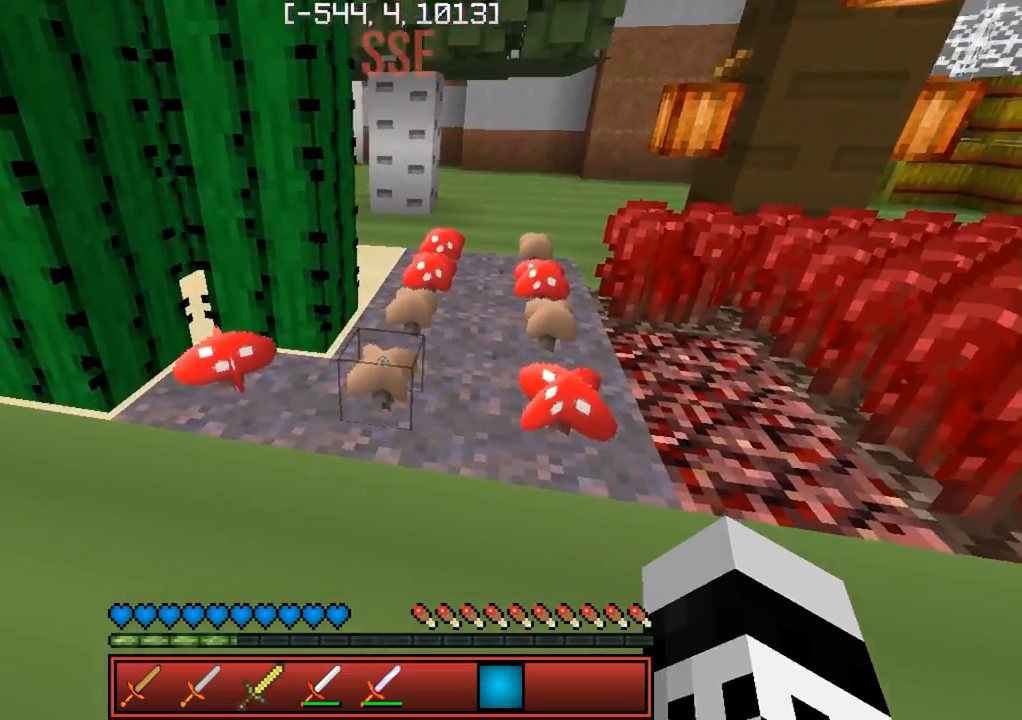
{"keys": ["d", "w"], "events": [[200, "w", "down"], [283, "d", "up"], [483, "d", "down"]]}
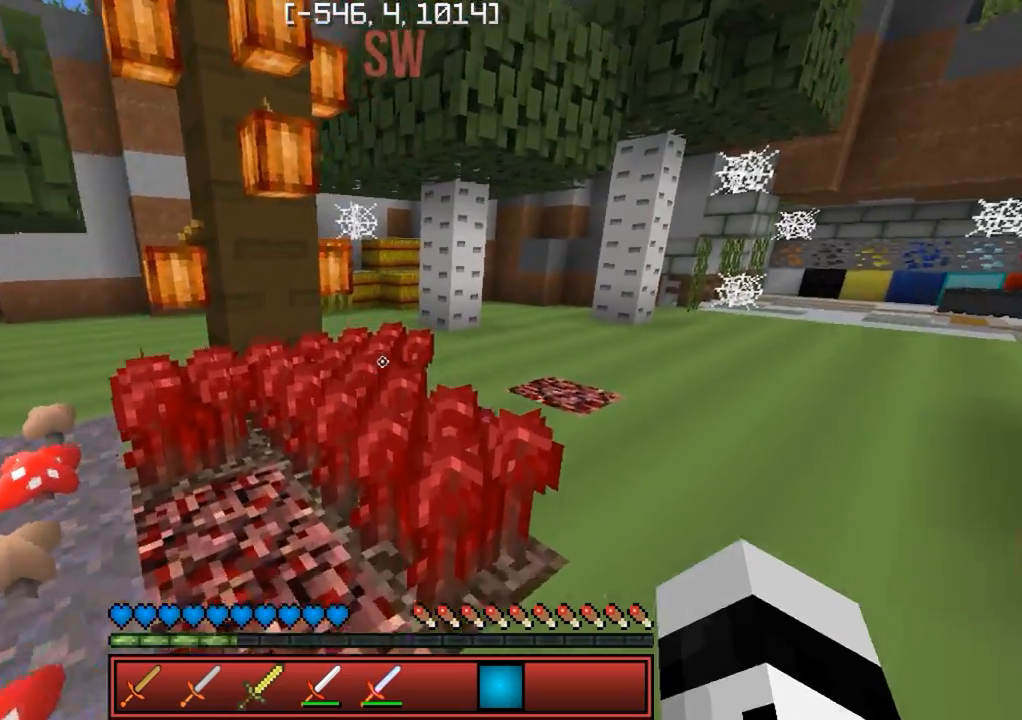
{"keys": ["a", "w"], "events": [[133, "w", "up"], [233, "a", "down"], [267, "d", "up"], [383, "w", "down"]]}
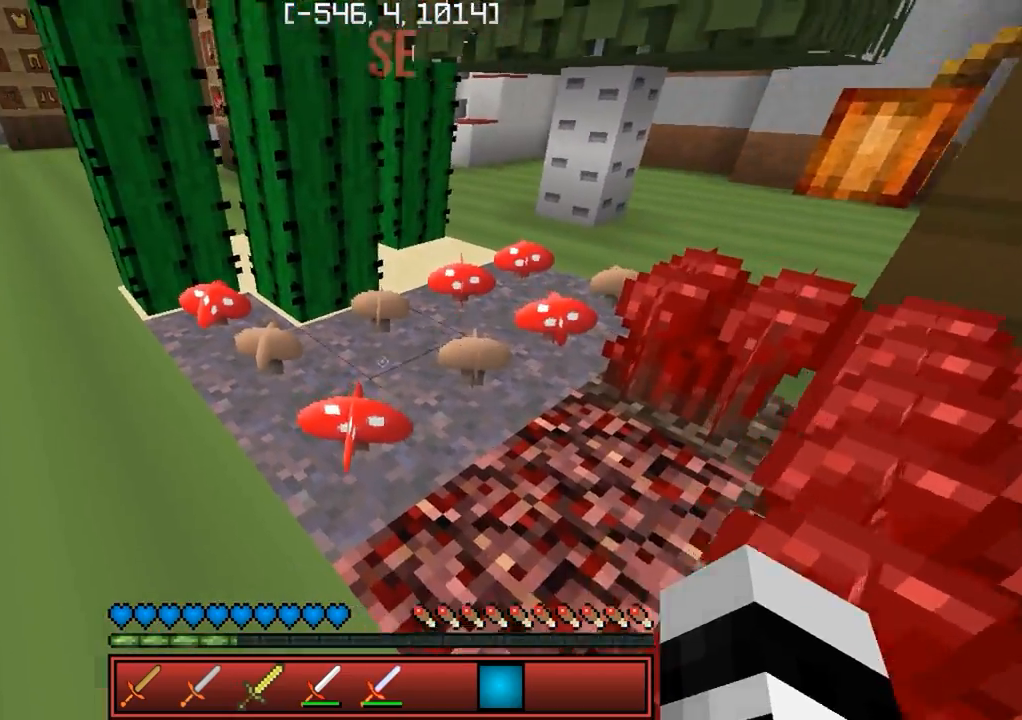
{"keys": ["d"], "events": [[83, "w", "up"], [167, "a", "up"], [483, "d", "down"]]}
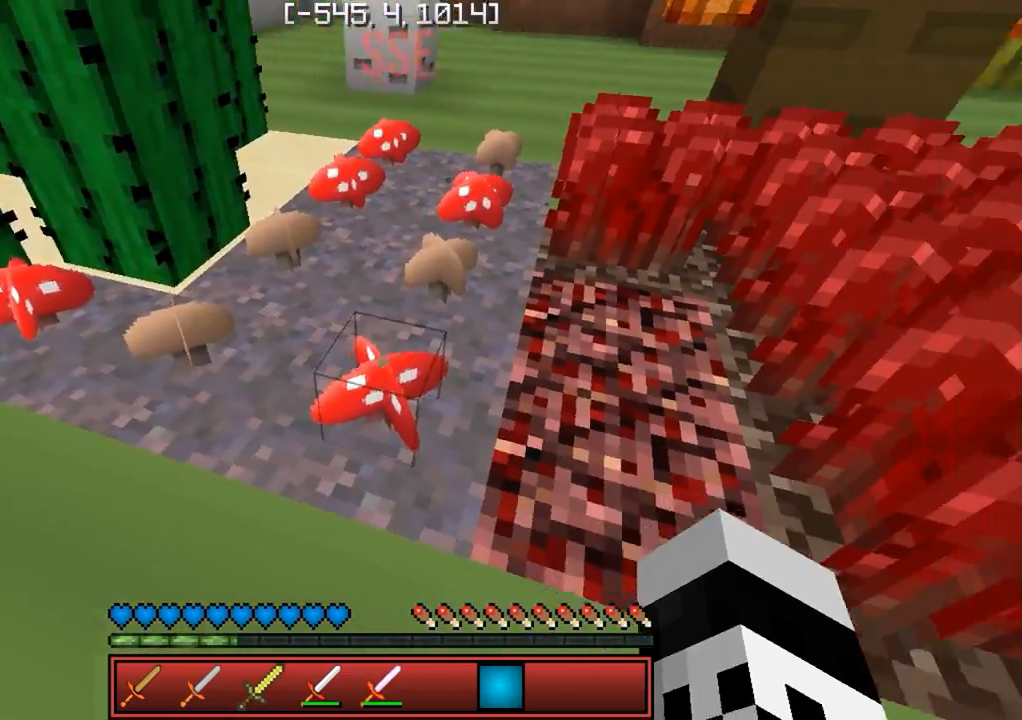
{"keys": ["w"], "events": [[117, "w", "down"], [233, "d", "up"]]}
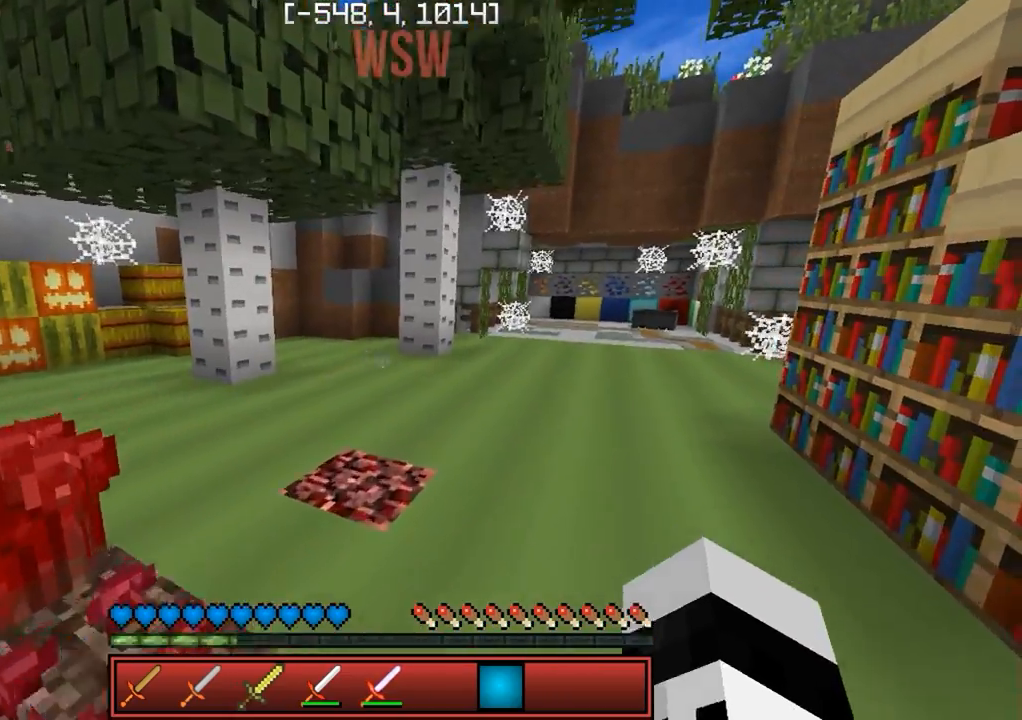
{"keys": ["d", "w"], "events": [[400, "d", "down"]]}
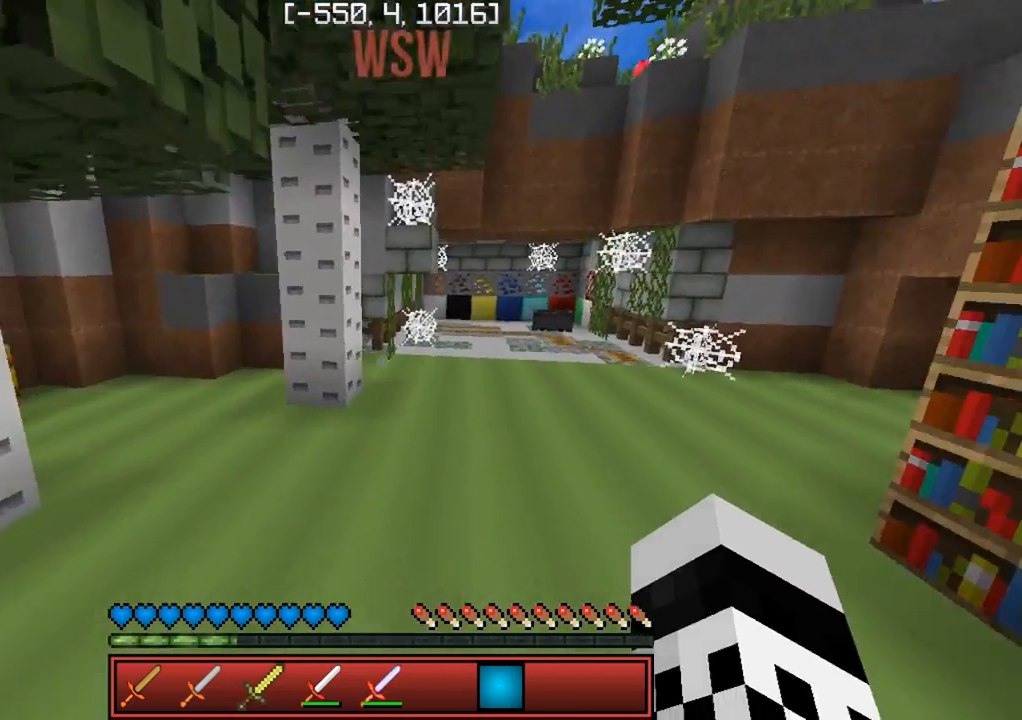
{"keys": ["d", "w"], "events": []}
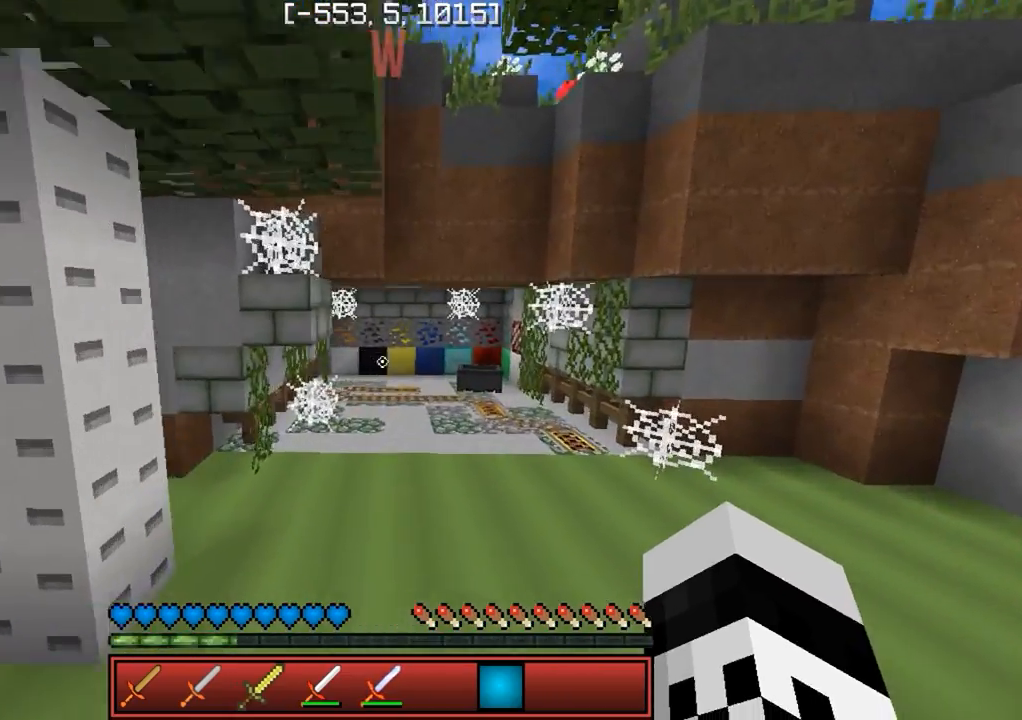
{"keys": ["d", "w"], "events": []}
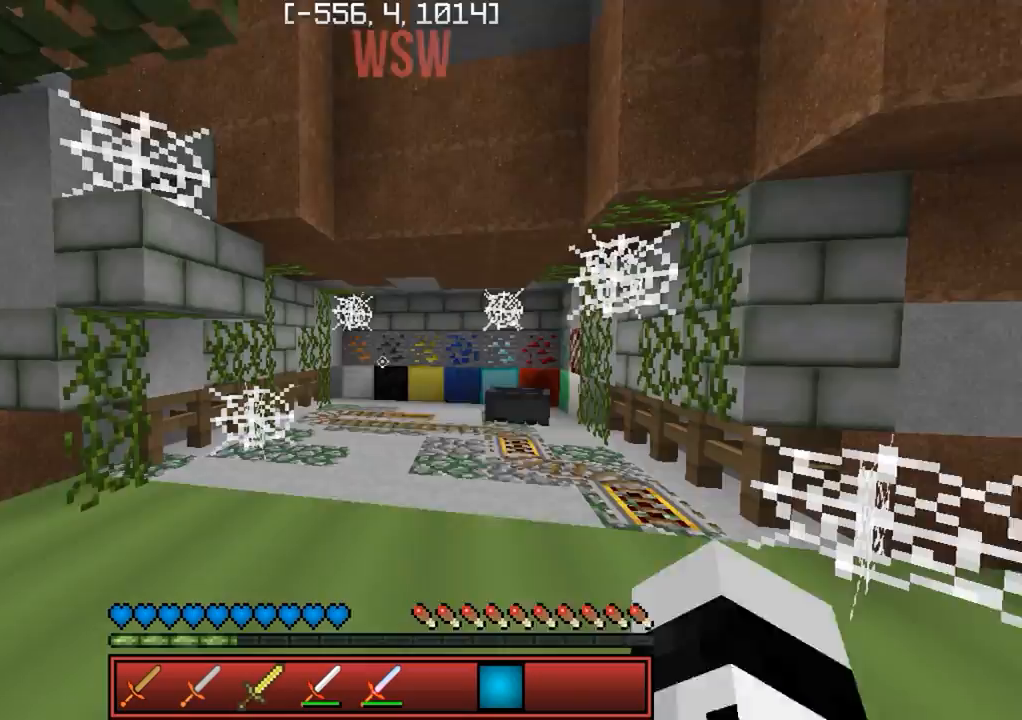
{"keys": ["w"], "events": [[450, "d", "up"]]}
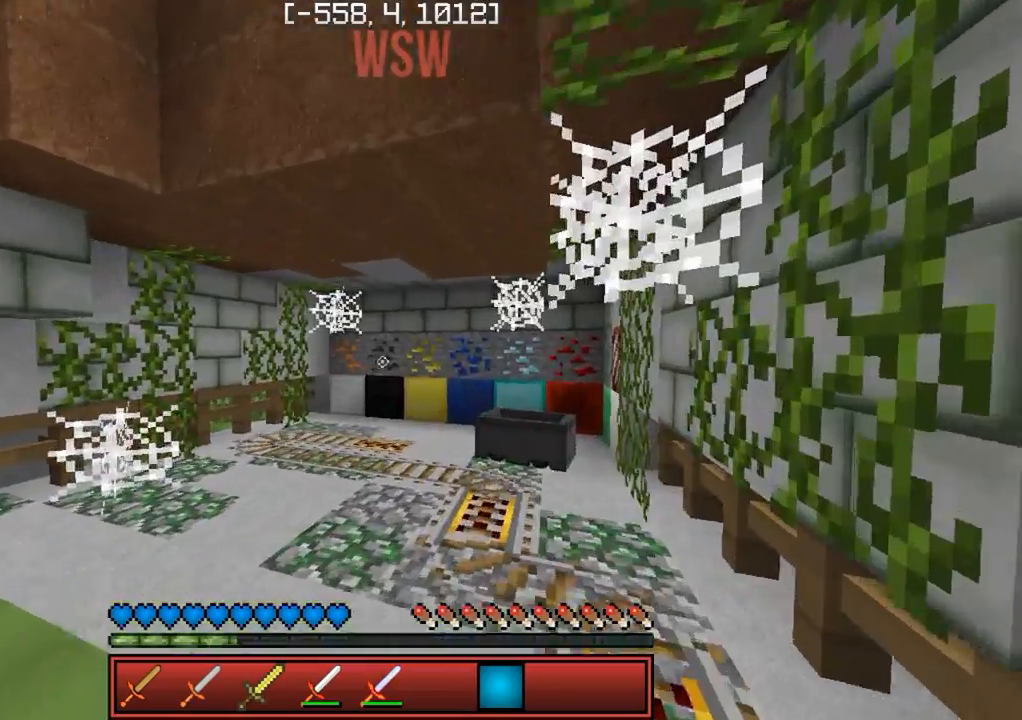
{"keys": ["d", "w"], "events": [[417, "d", "down"]]}
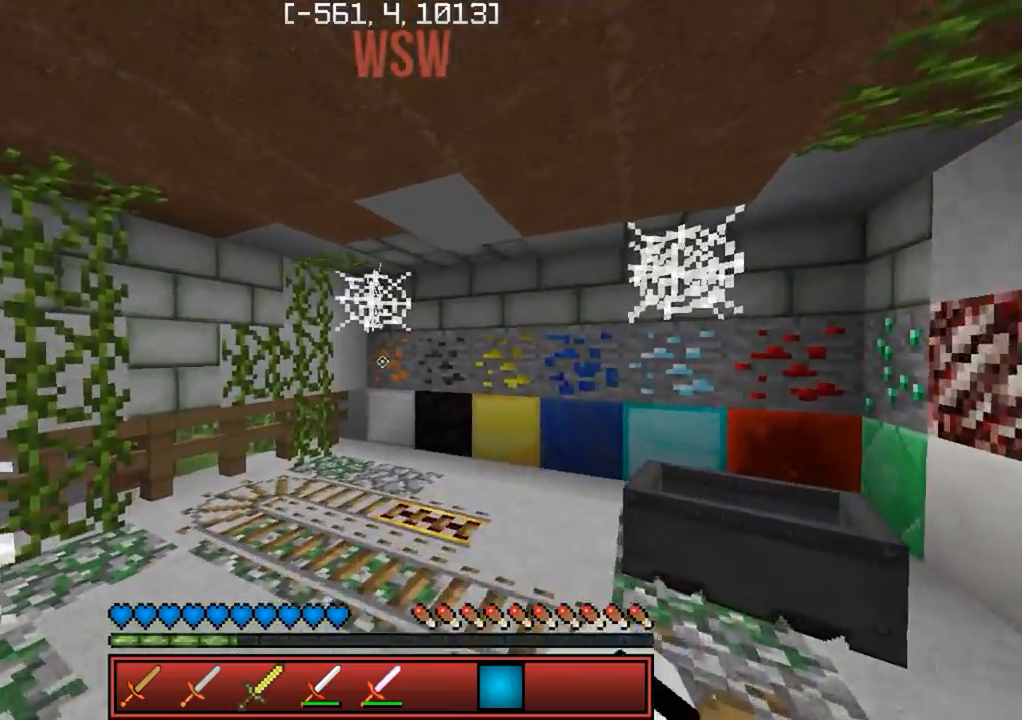
{"keys": ["w"], "events": [[117, "a", "down"], [133, "d", "up"], [500, "a", "up"]]}
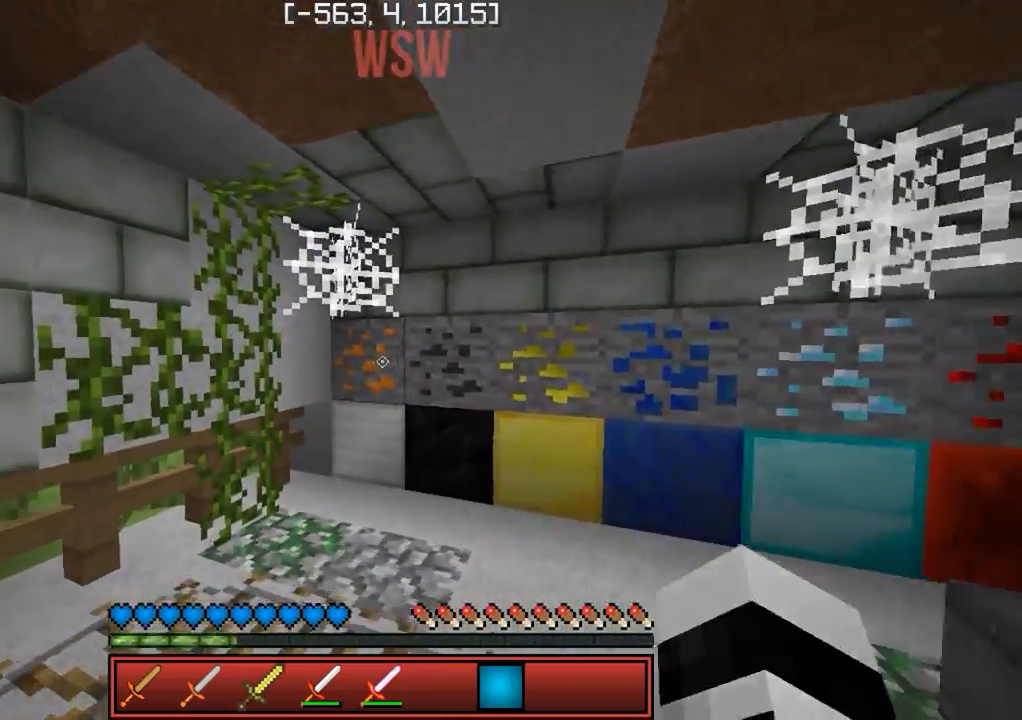
{"keys": ["a"], "events": [[117, "d", "down"], [317, "a", "down"], [317, "d", "up"], [417, "w", "up"]]}